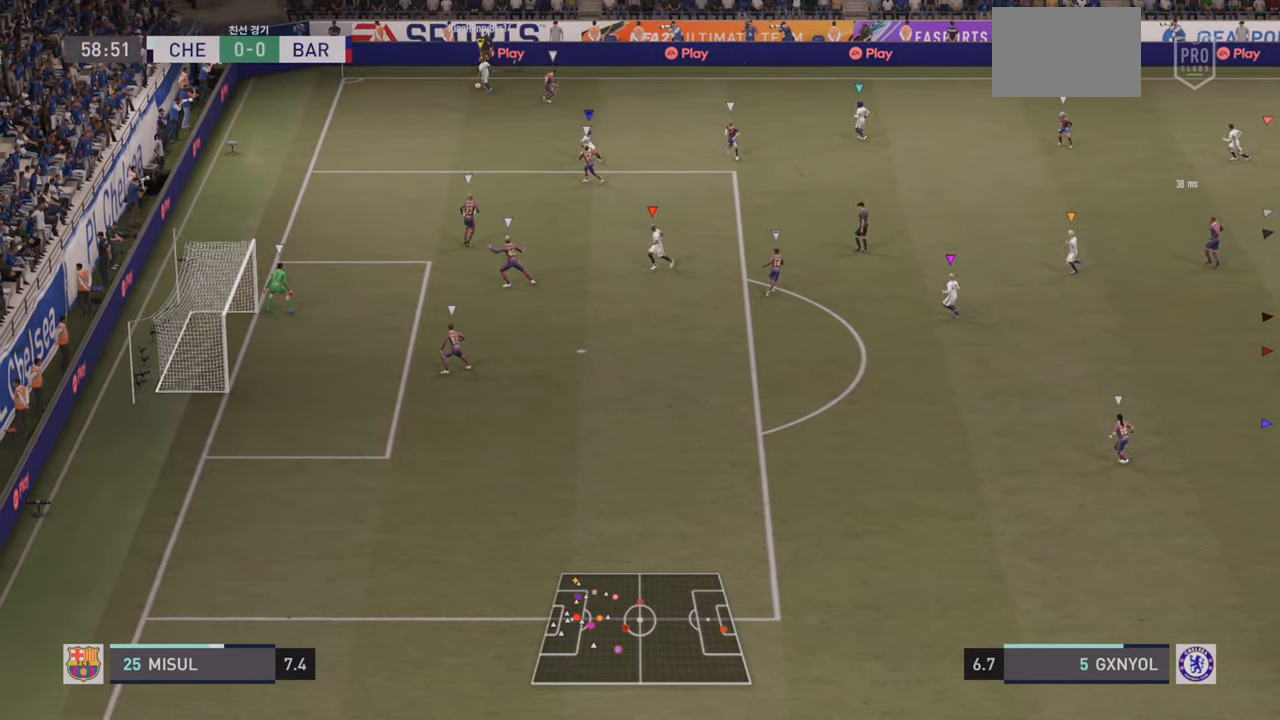
Gameplay with a controller (PlayStation layout); each line is a JSON object with the inputs held at the frame after it. "events" lists button and stick changes between this image and that frame as [ms after this image, input, new state], when the widget could be followed in between. Not read: L3 R3 right_stick.
{"buttons": [], "left_stick": "left", "events": [[333, "left_stick", "left"]]}
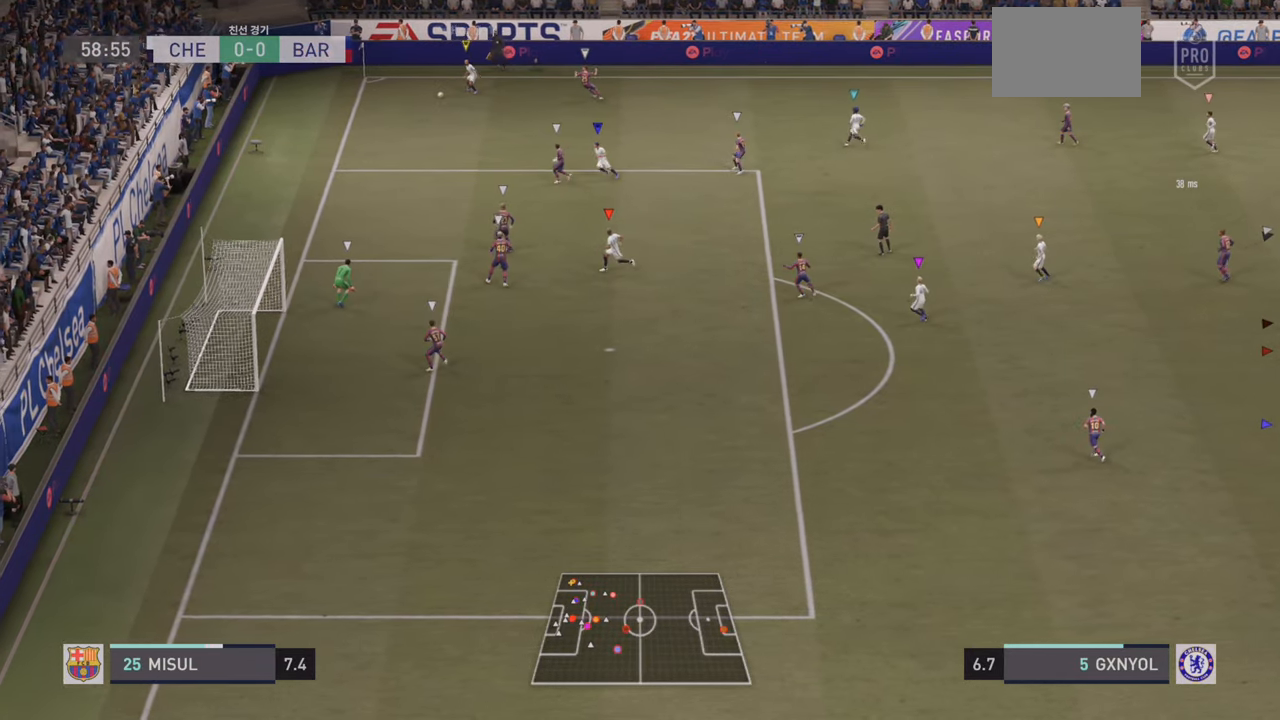
{"buttons": [], "left_stick": "left", "events": []}
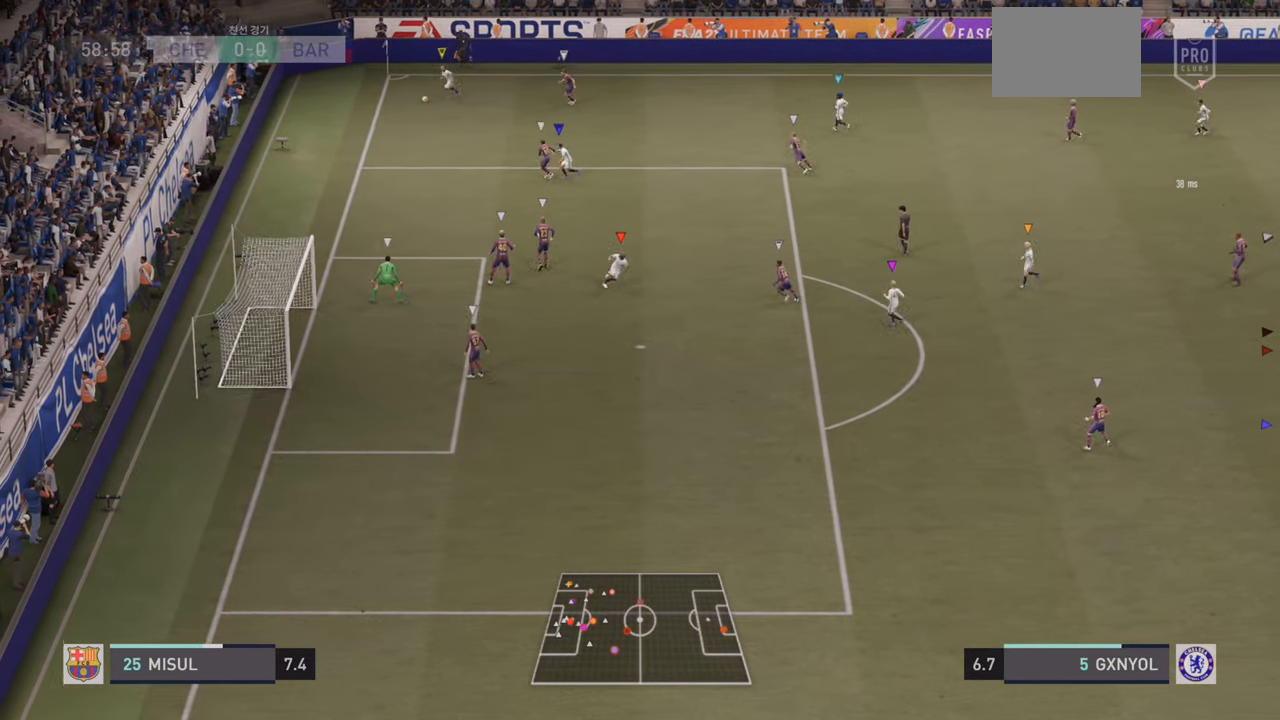
{"buttons": [], "left_stick": "center", "events": [[500, "left_stick", "center"]]}
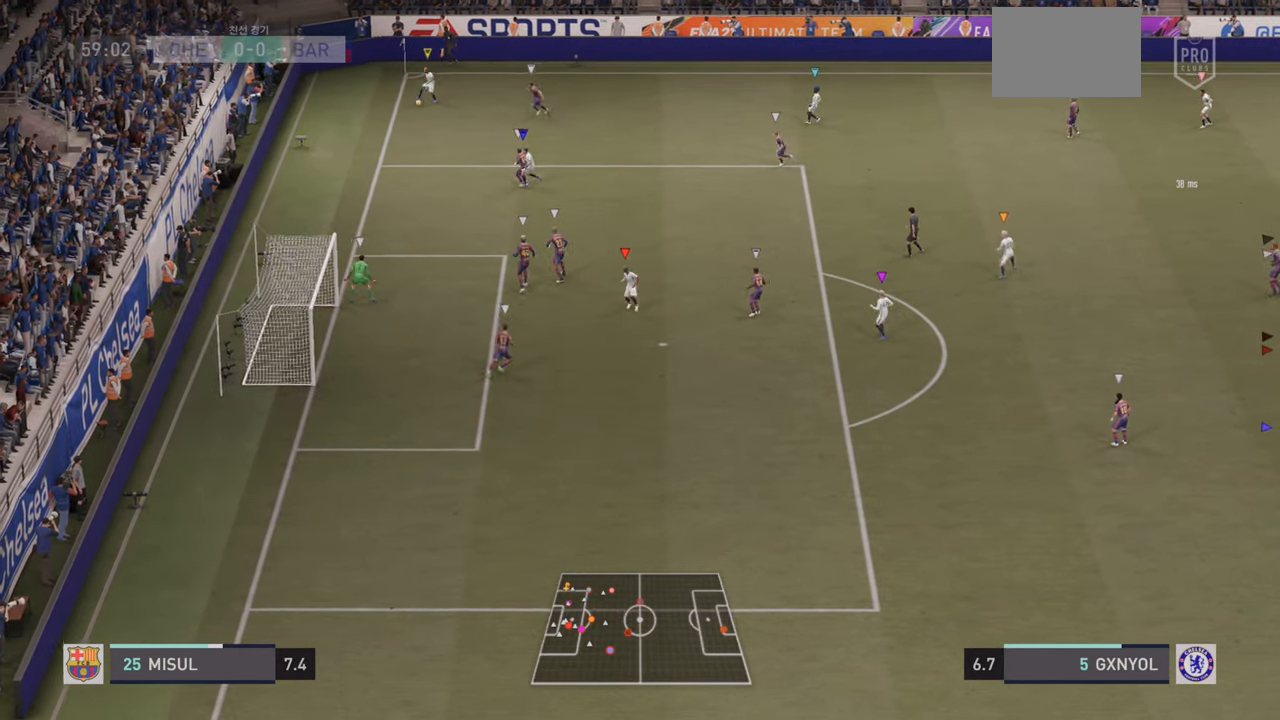
{"buttons": [], "left_stick": "center", "events": []}
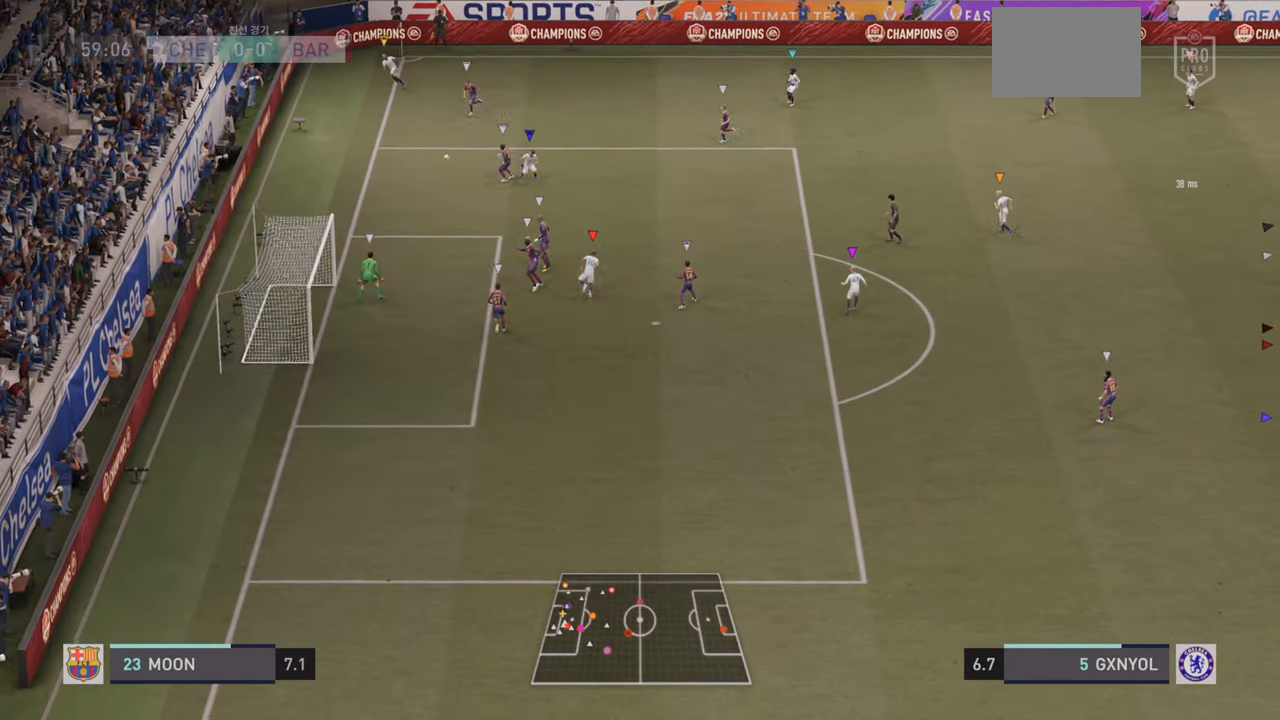
{"buttons": ["R2"], "left_stick": "right", "events": [[467, "R2", "down"], [467, "left_stick", "right"]]}
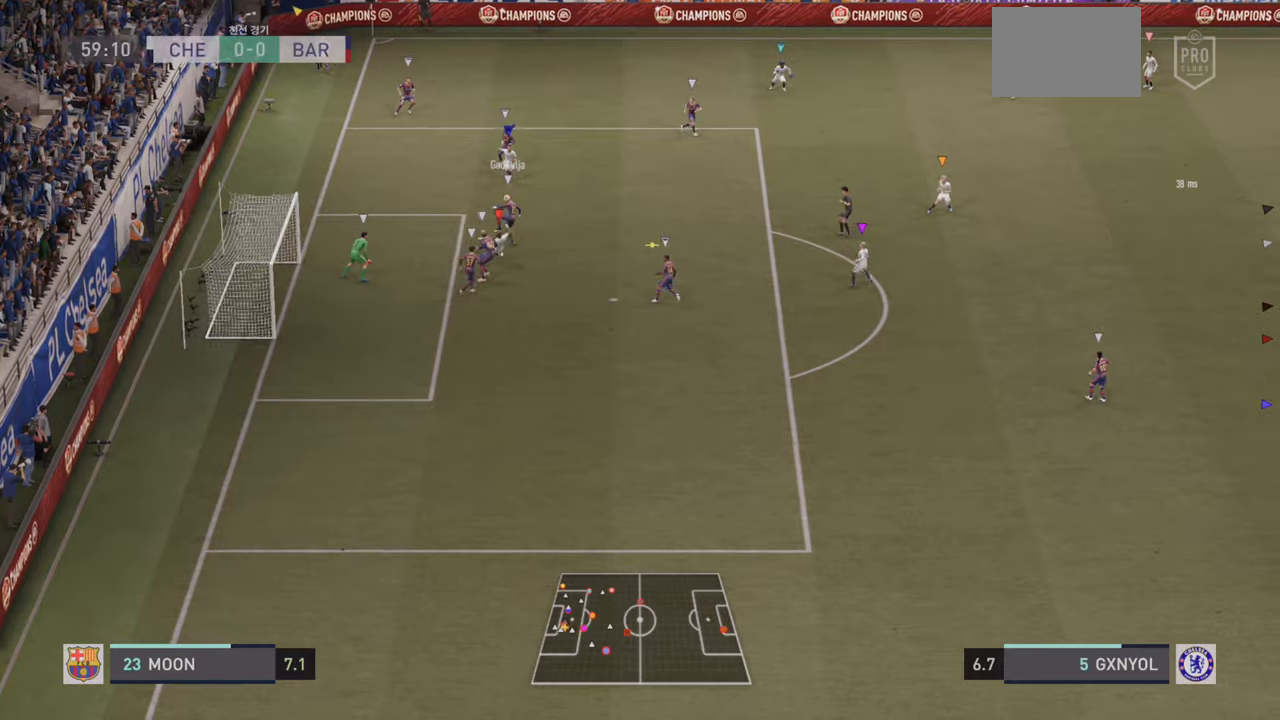
{"buttons": [], "left_stick": "up-right", "events": [[234, "left_stick", "up-right"], [384, "R2", "up"]]}
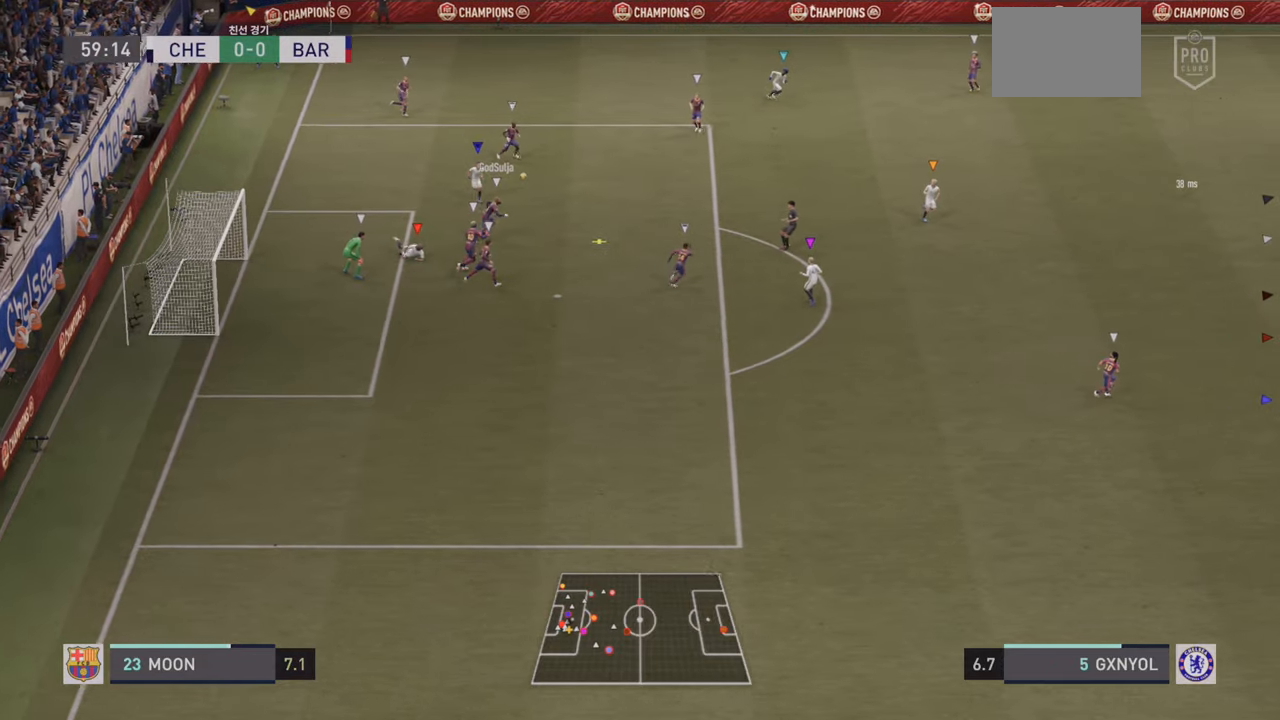
{"buttons": ["L2", "R2"], "left_stick": "up-right", "events": [[334, "L2", "down"], [484, "R2", "down"]]}
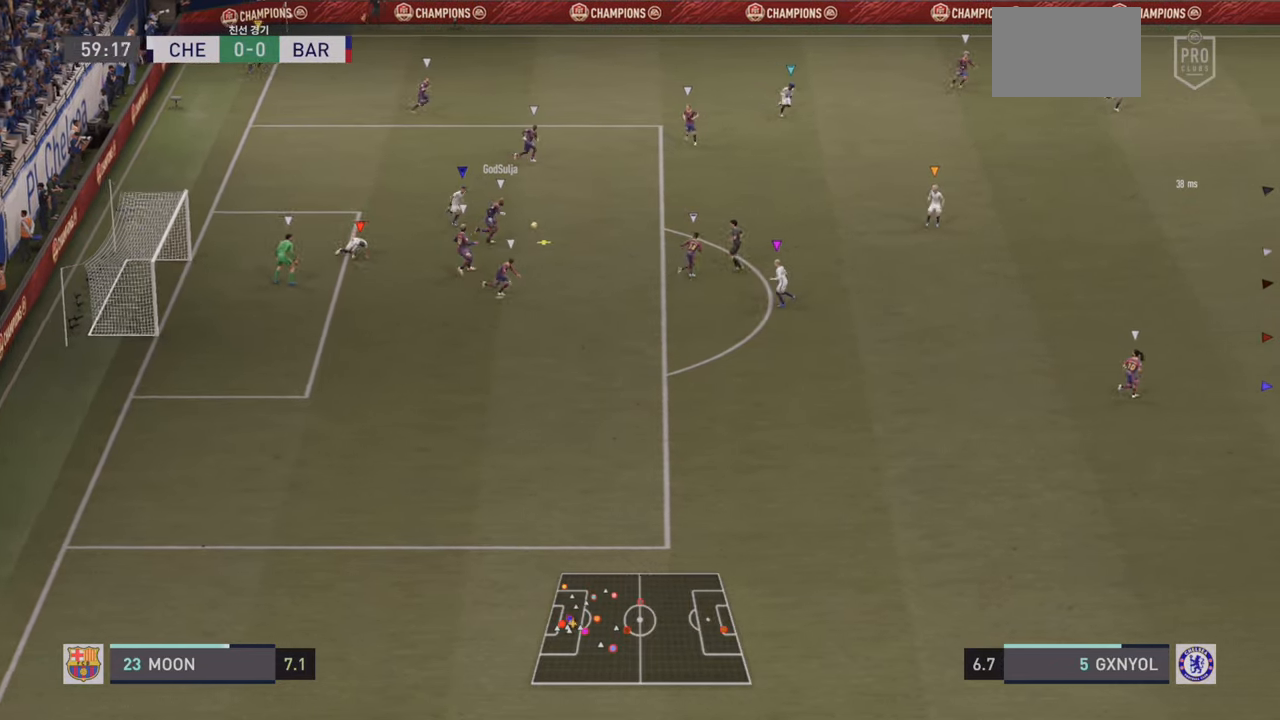
{"buttons": ["L2"], "left_stick": "up-right", "events": [[134, "L2", "up"], [384, "L2", "down"], [500, "R2", "up"]]}
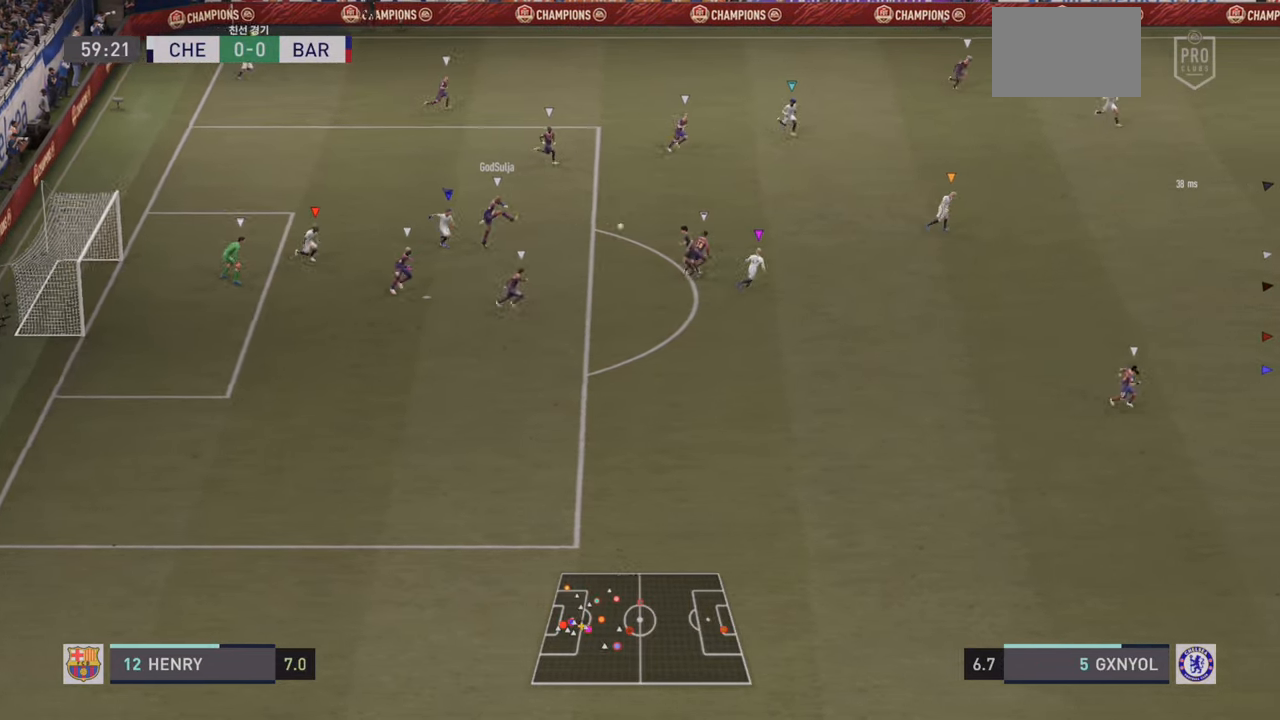
{"buttons": ["R2"], "left_stick": "up-right", "events": [[350, "R2", "down"], [500, "L2", "up"]]}
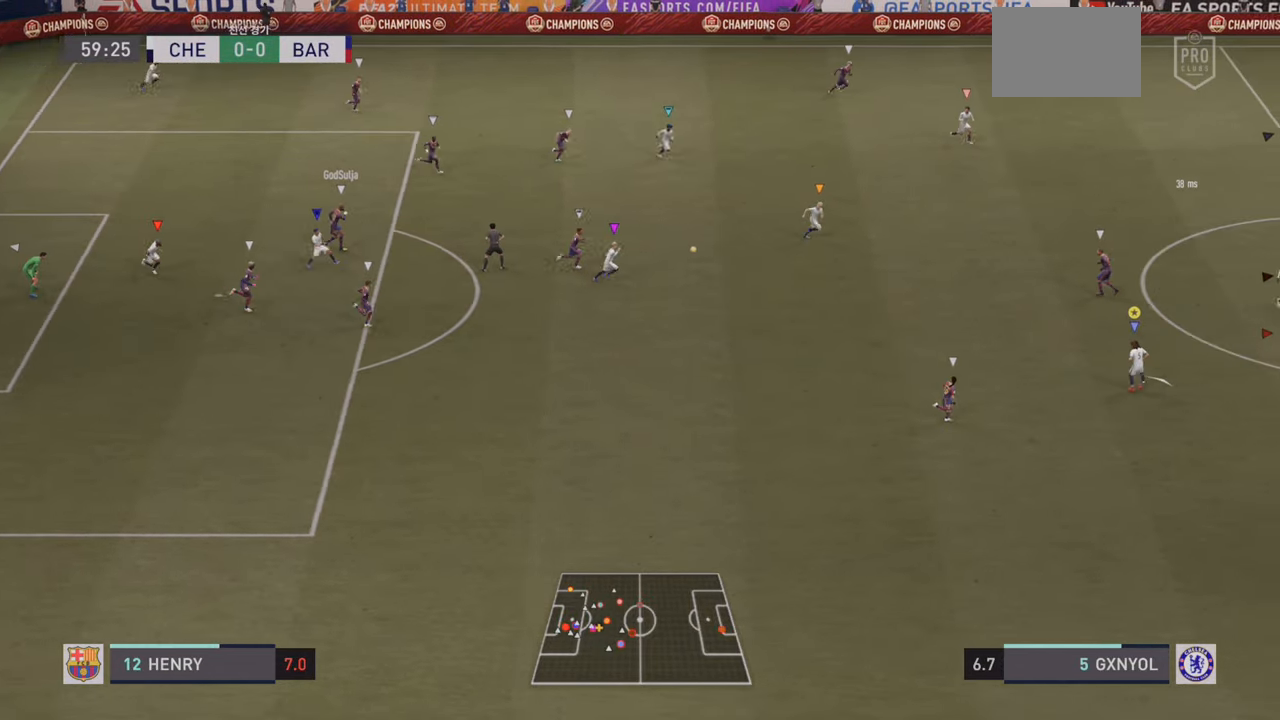
{"buttons": ["L2", "R2"], "left_stick": "down-right", "events": [[184, "L2", "down"], [267, "R2", "up"], [434, "left_stick", "down-right"], [450, "R2", "down"]]}
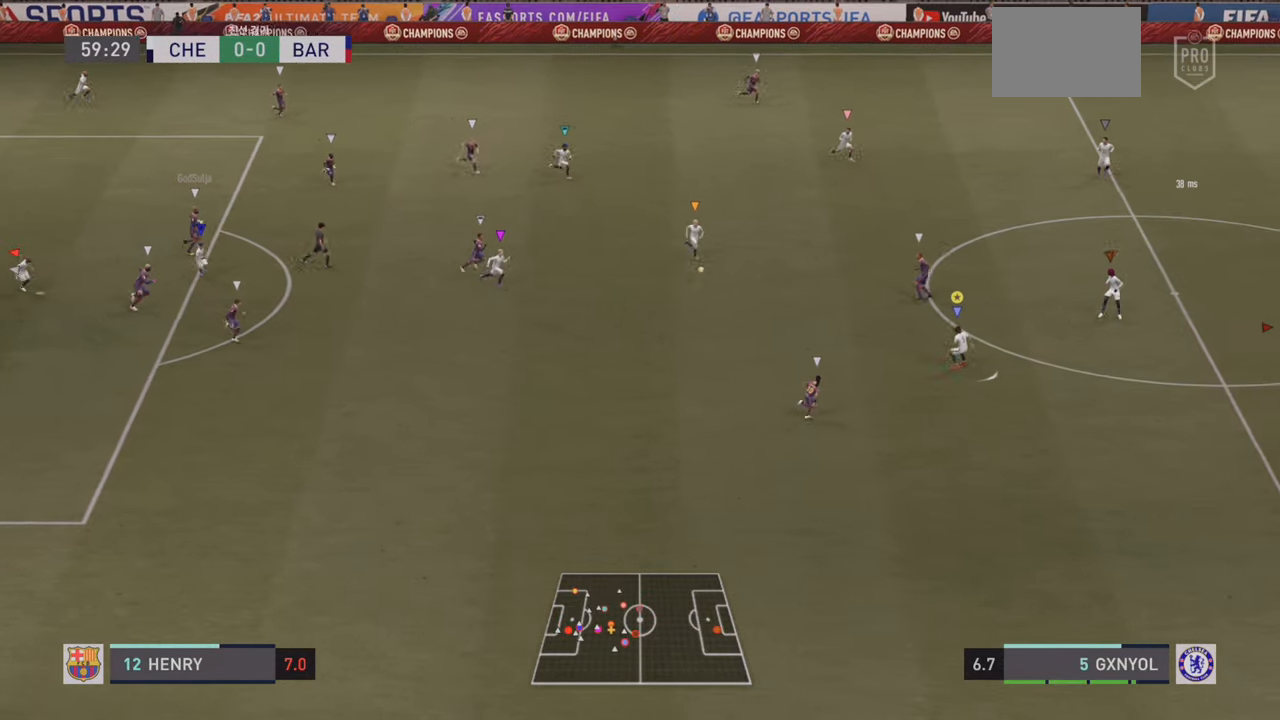
{"buttons": ["R2"], "left_stick": "down-right", "events": [[150, "L2", "up"]]}
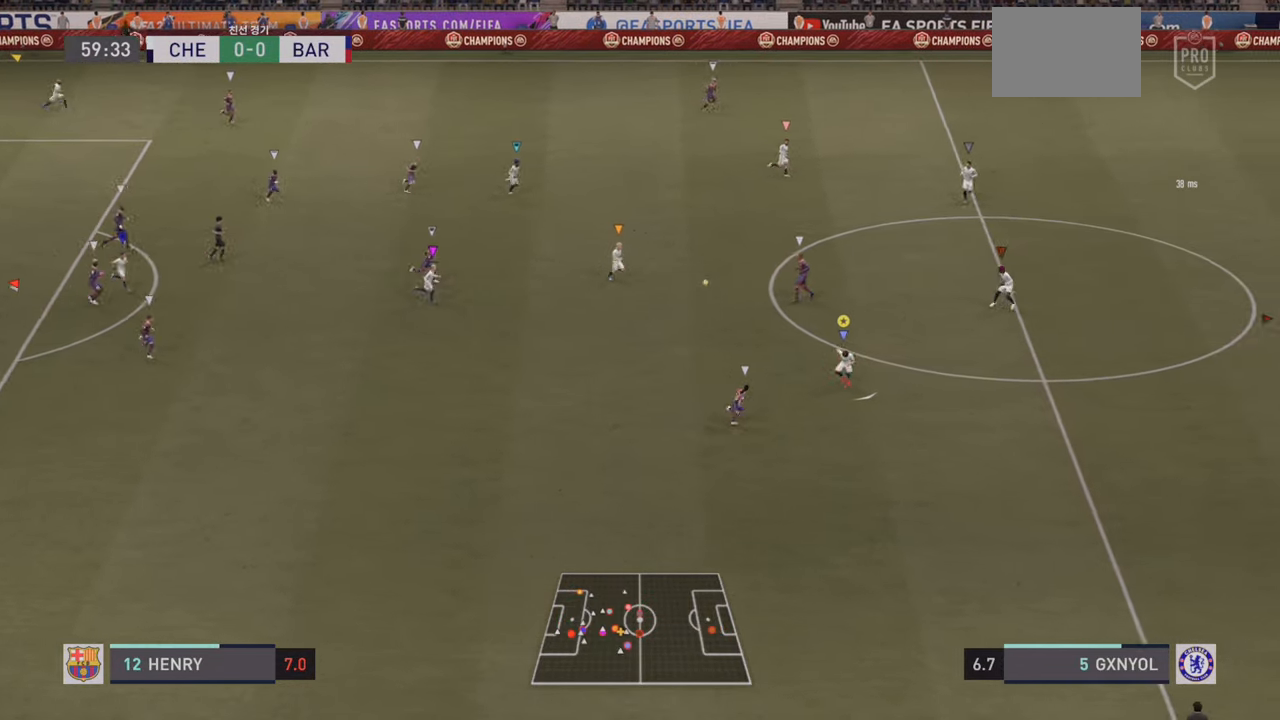
{"buttons": ["R2"], "left_stick": "down-right", "events": []}
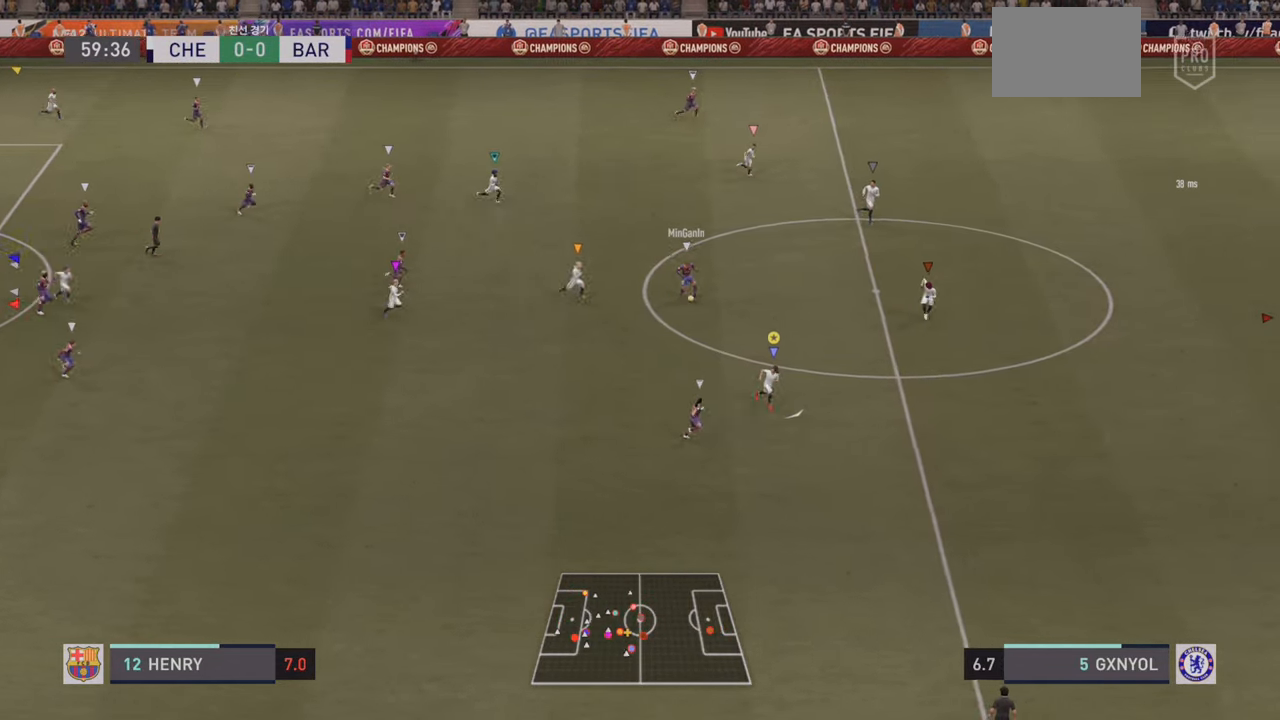
{"buttons": ["R2"], "left_stick": "down-right", "events": []}
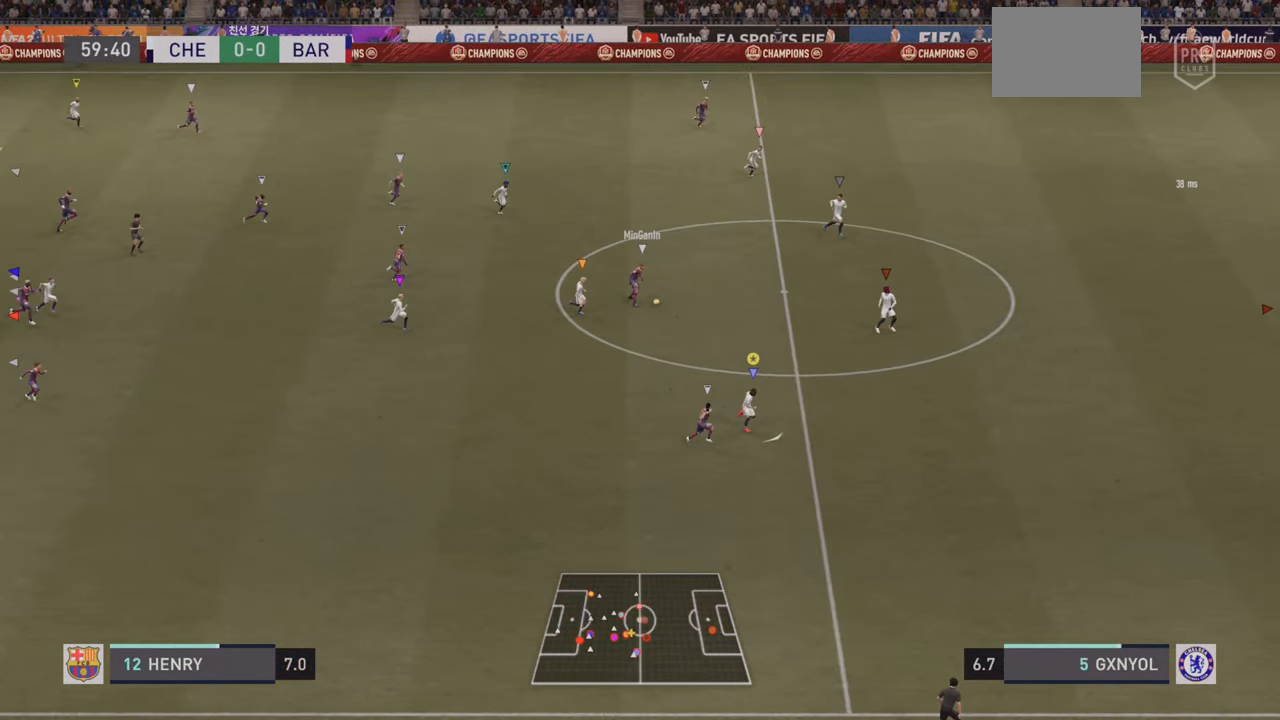
{"buttons": ["R2"], "left_stick": "right", "events": [[500, "left_stick", "right"]]}
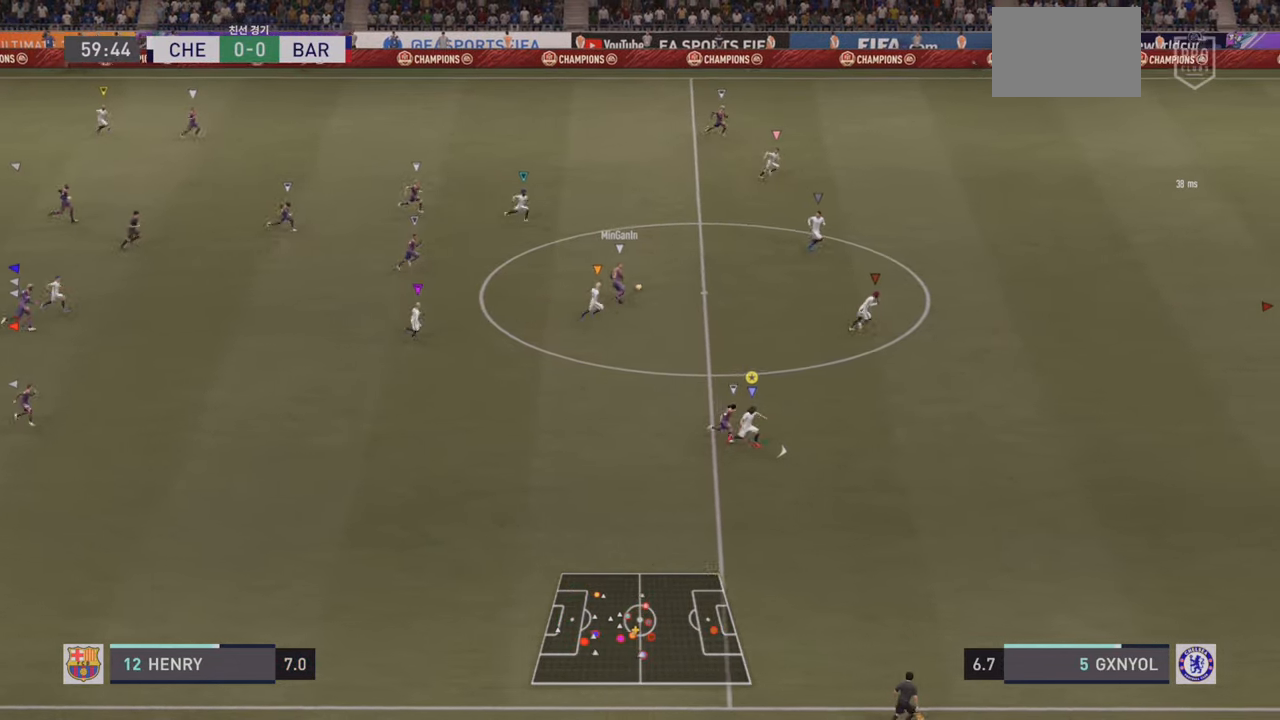
{"buttons": ["R2"], "left_stick": "right", "events": []}
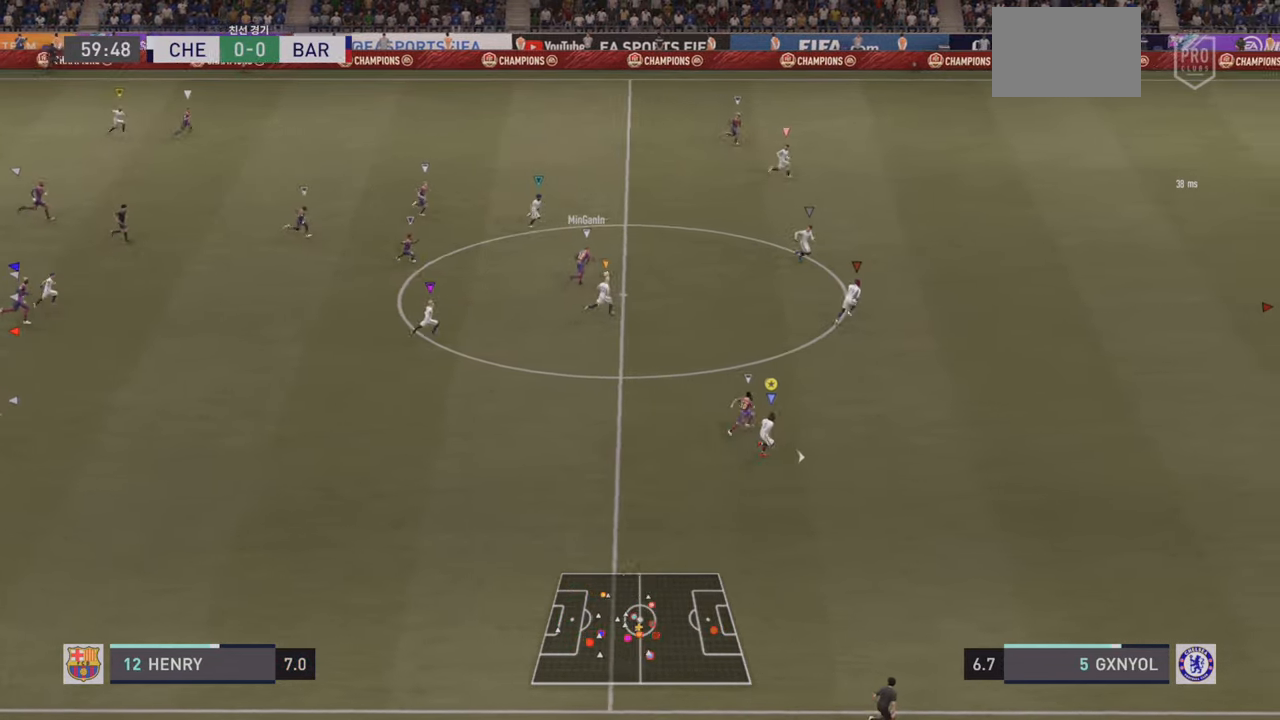
{"buttons": ["R2"], "left_stick": "right", "events": []}
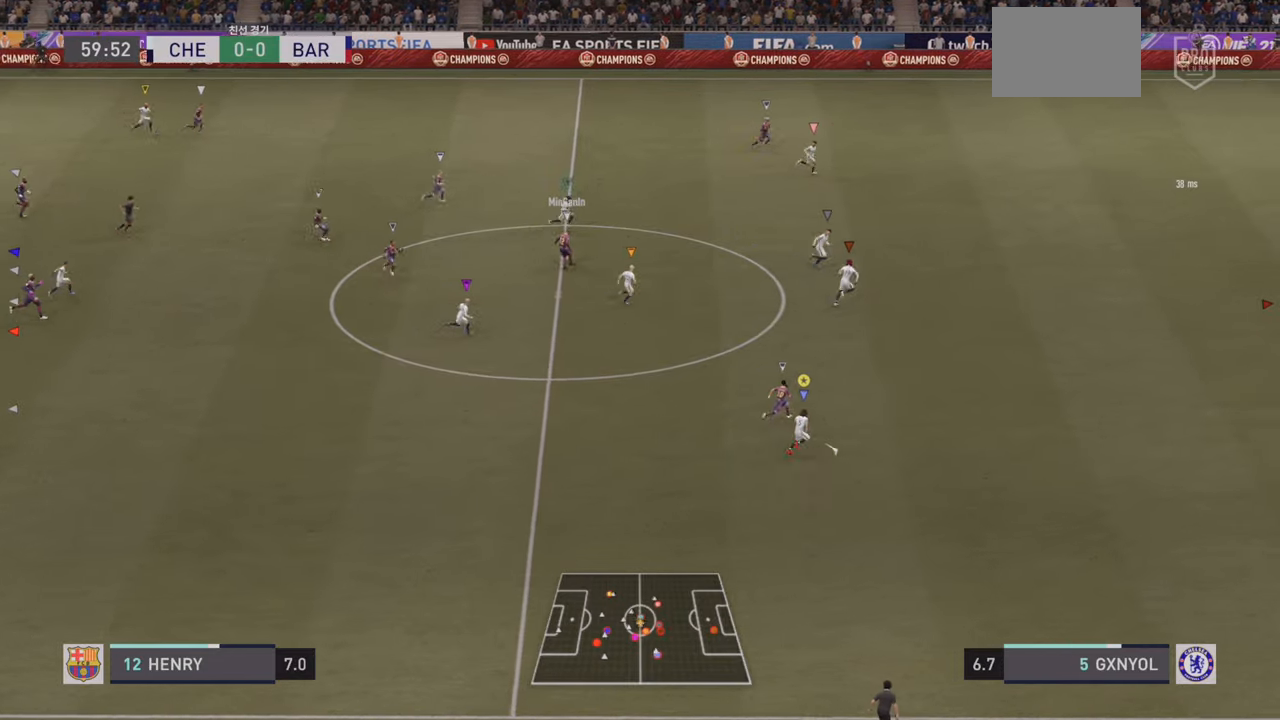
{"buttons": ["R2"], "left_stick": "up-right", "events": [[166, "left_stick", "up-right"]]}
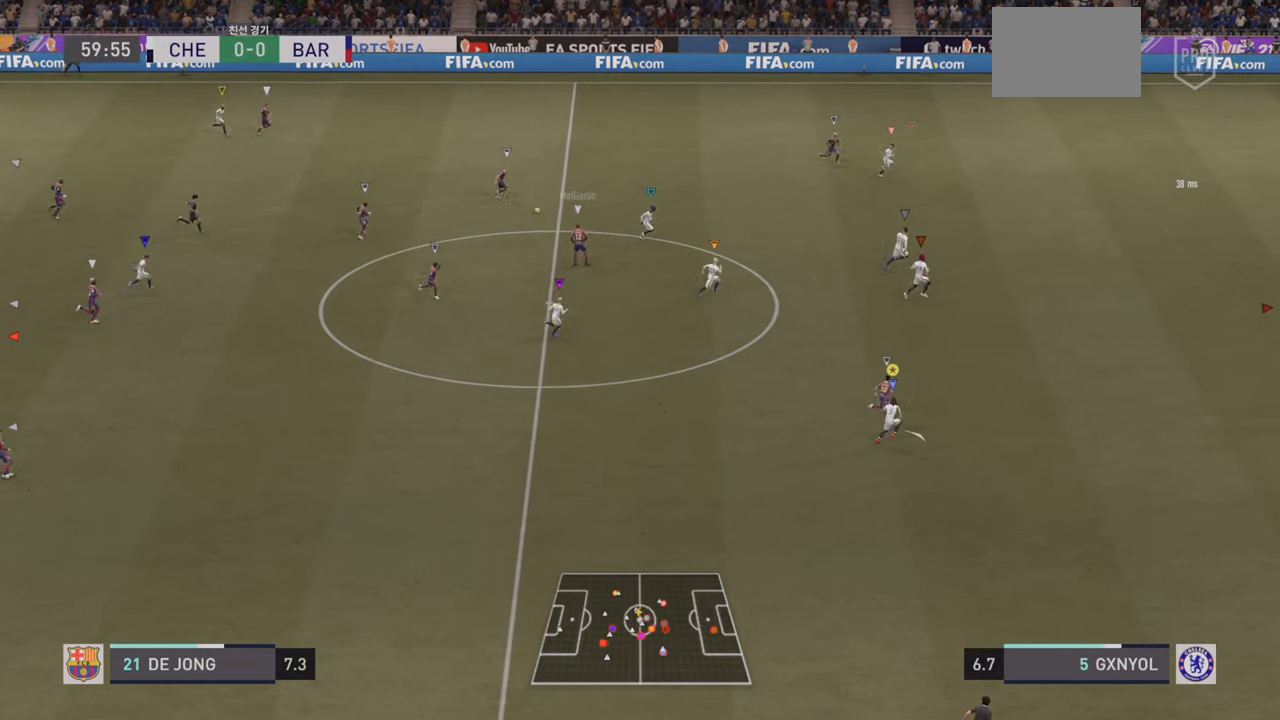
{"buttons": ["R2"], "left_stick": "up-right", "events": []}
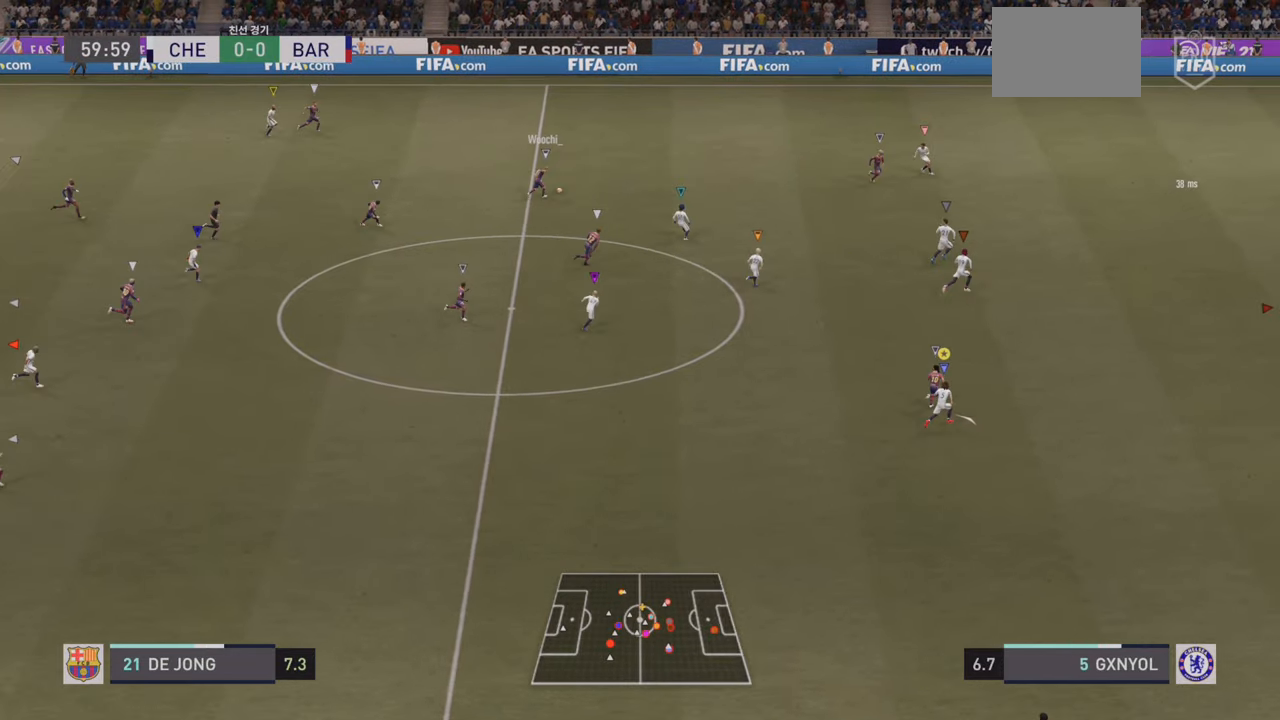
{"buttons": ["R2"], "left_stick": "up-right", "events": []}
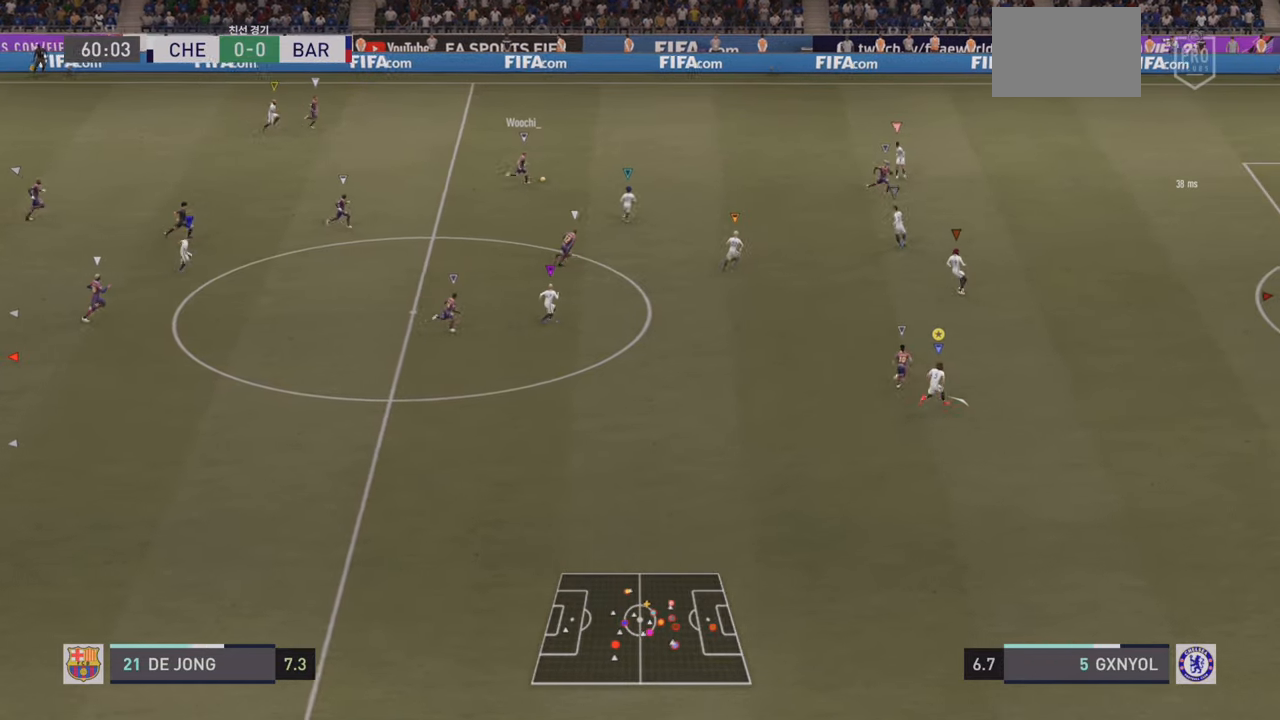
{"buttons": ["R2"], "left_stick": "up-right", "events": [[366, "R2", "up"], [466, "R2", "down"]]}
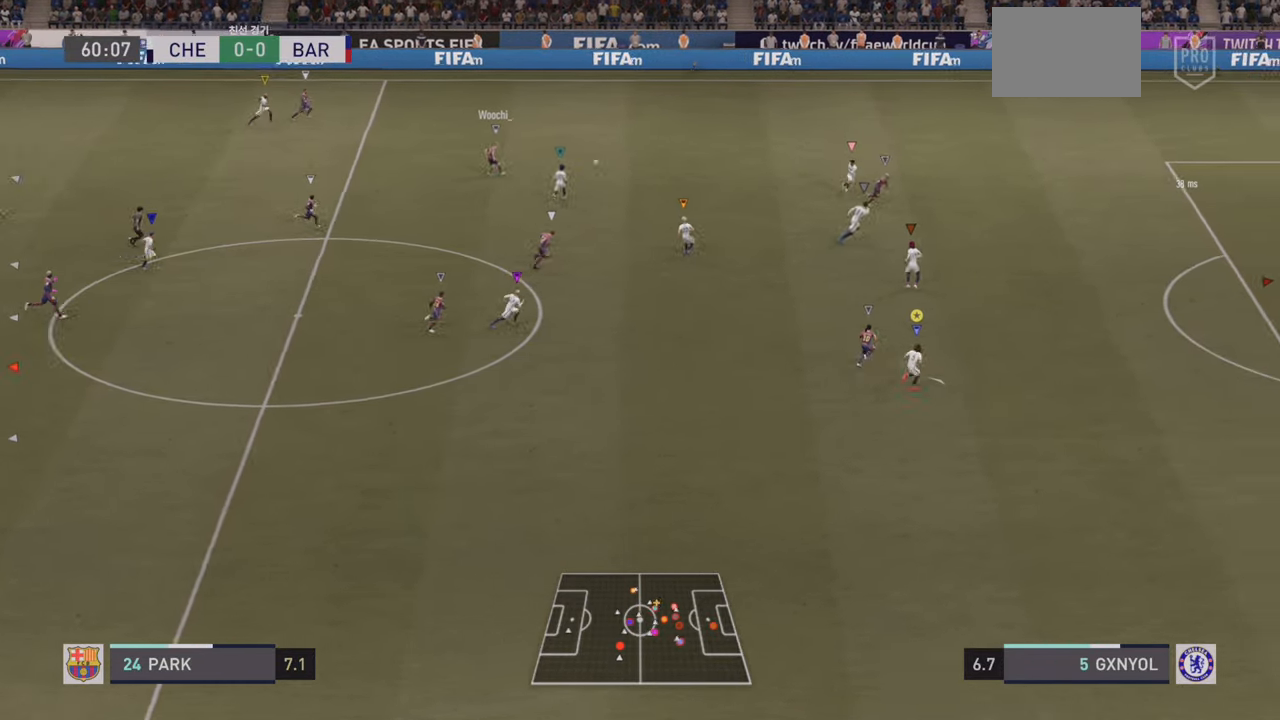
{"buttons": ["R2"], "left_stick": "up-right", "events": []}
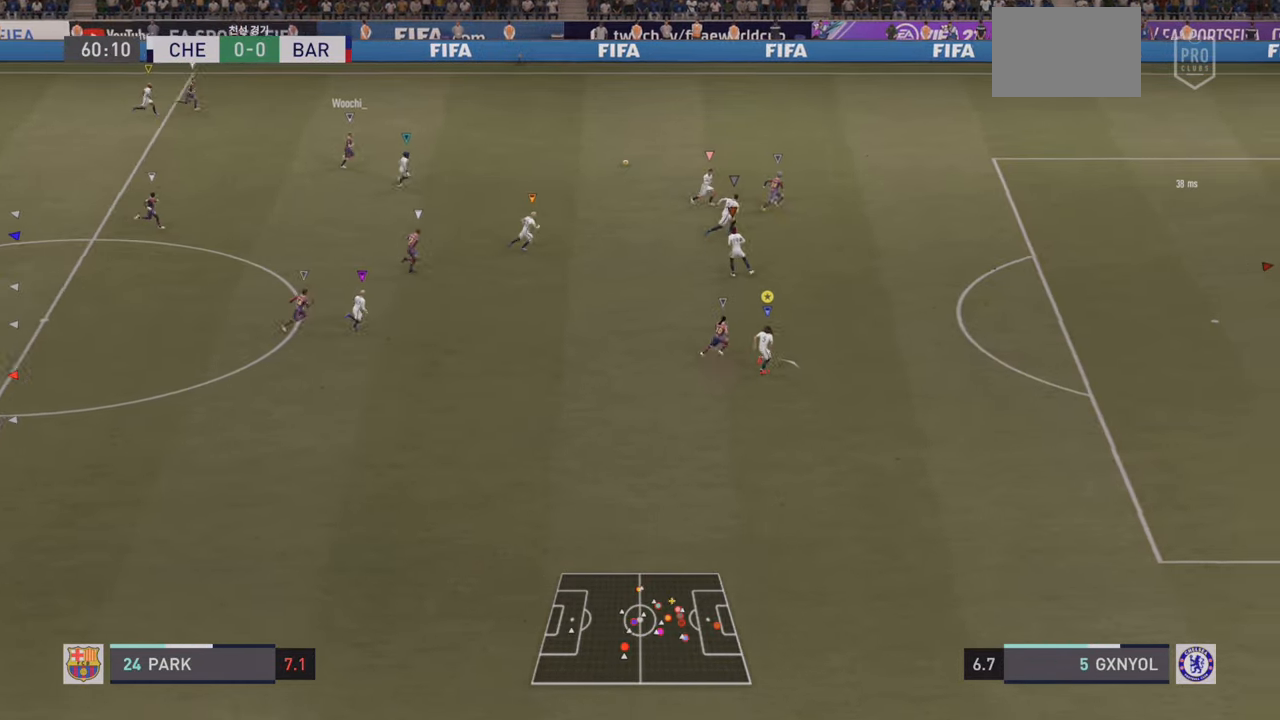
{"buttons": ["R2"], "left_stick": "up-right", "events": []}
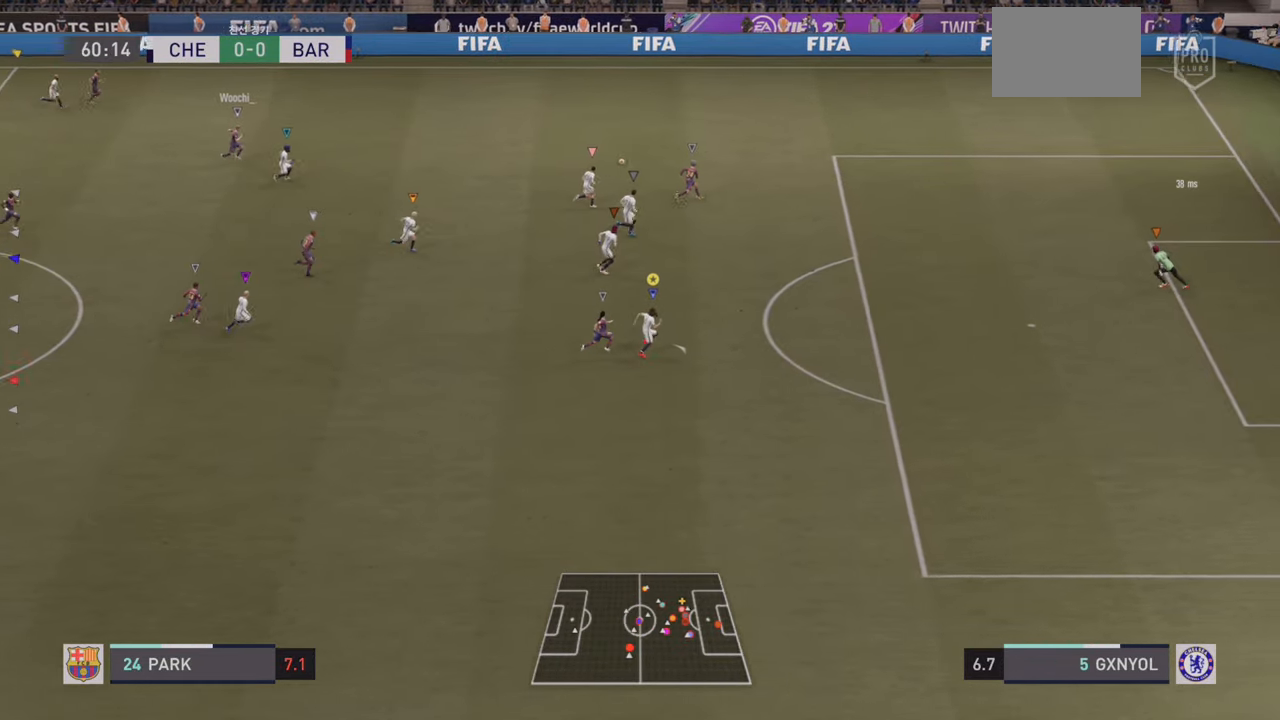
{"buttons": [], "left_stick": "right", "events": [[283, "left_stick", "right"], [333, "R2", "up"]]}
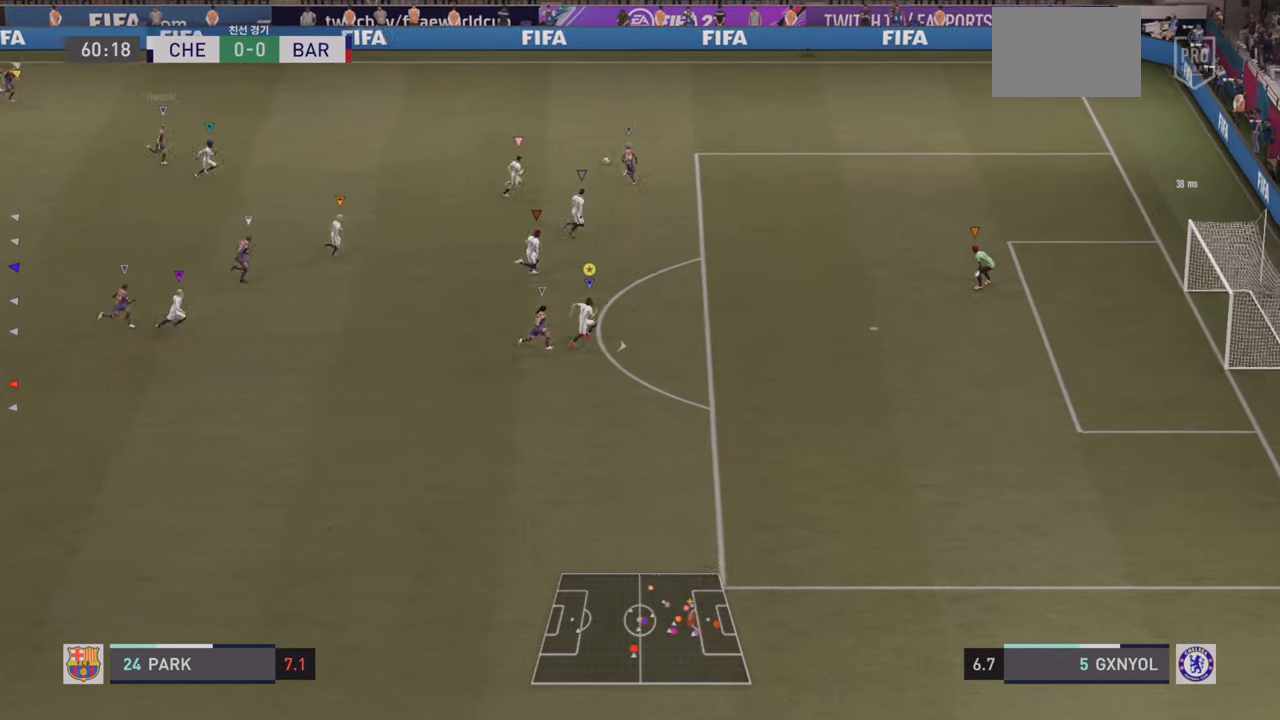
{"buttons": [], "left_stick": "right", "events": [[66, "R2", "down"], [483, "R2", "up"]]}
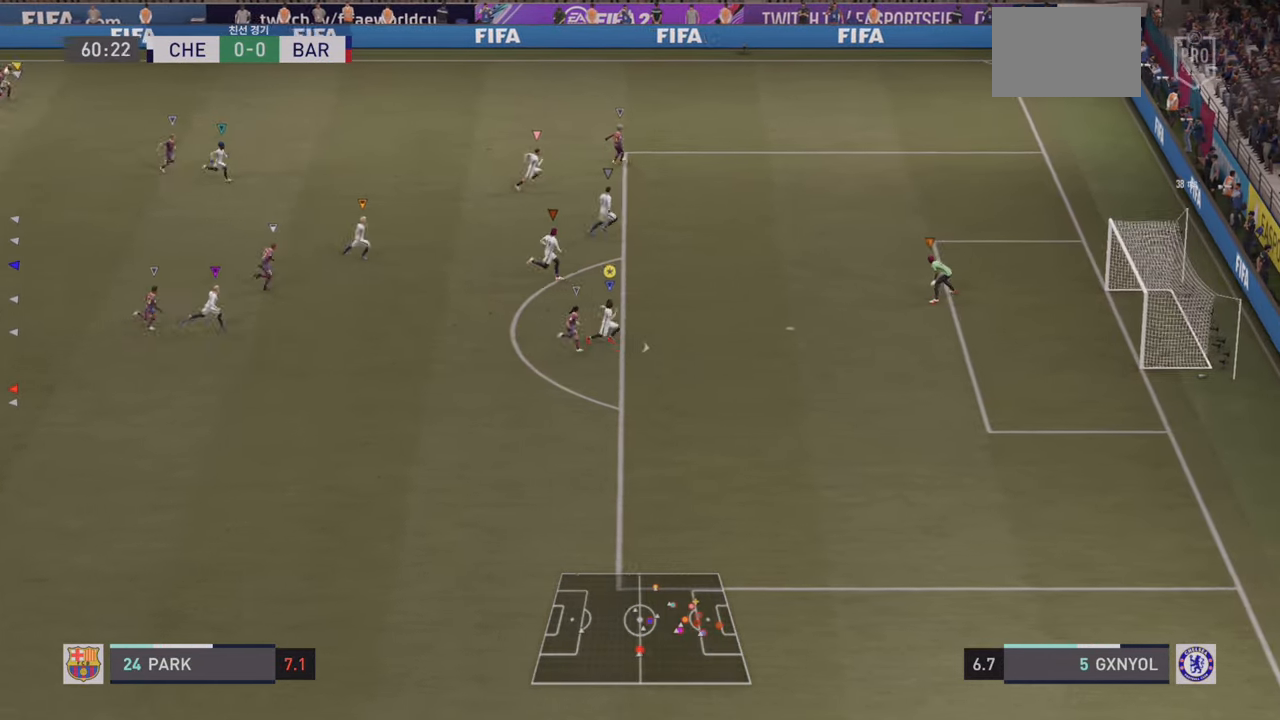
{"buttons": ["R2"], "left_stick": "right", "events": [[66, "R2", "down"], [366, "R2", "up"], [433, "R2", "down"]]}
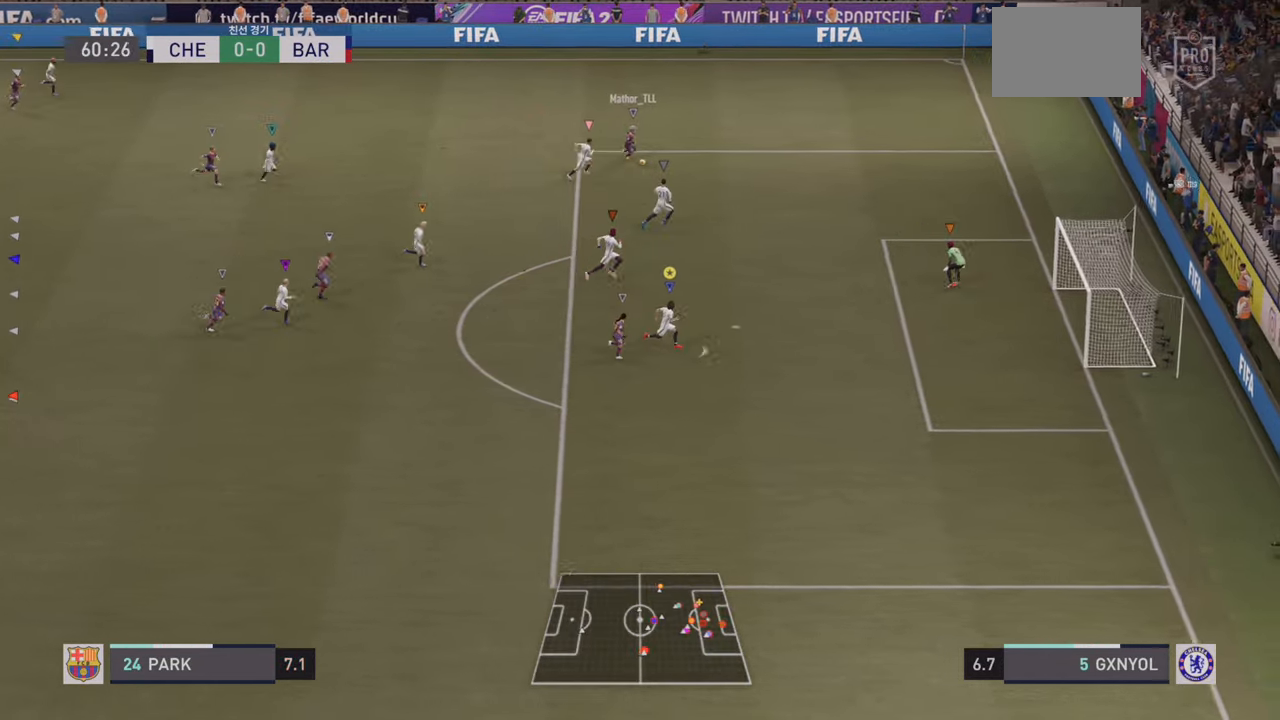
{"buttons": ["L2"], "left_stick": "down-right", "events": [[83, "R2", "up"], [100, "L2", "down"], [167, "left_stick", "down-right"]]}
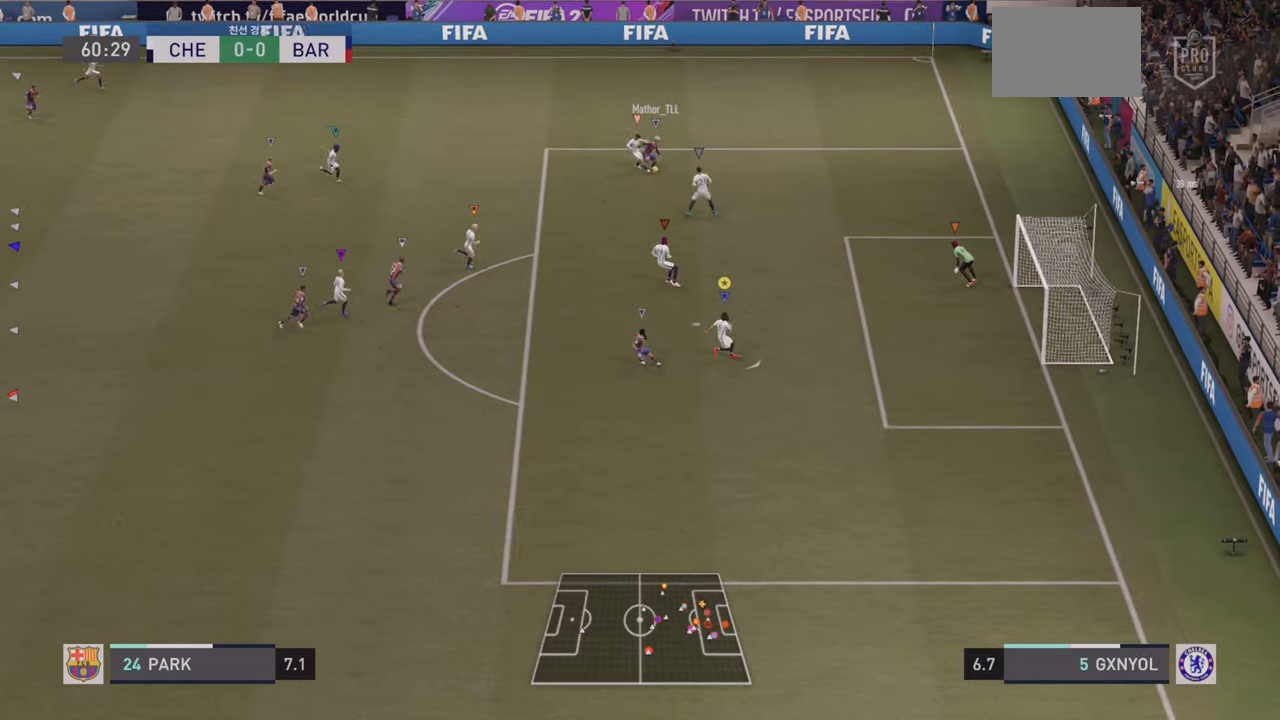
{"buttons": ["L2"], "left_stick": "center", "events": [[83, "left_stick", "center"], [133, "left_stick", "down-right"], [317, "left_stick", "center"]]}
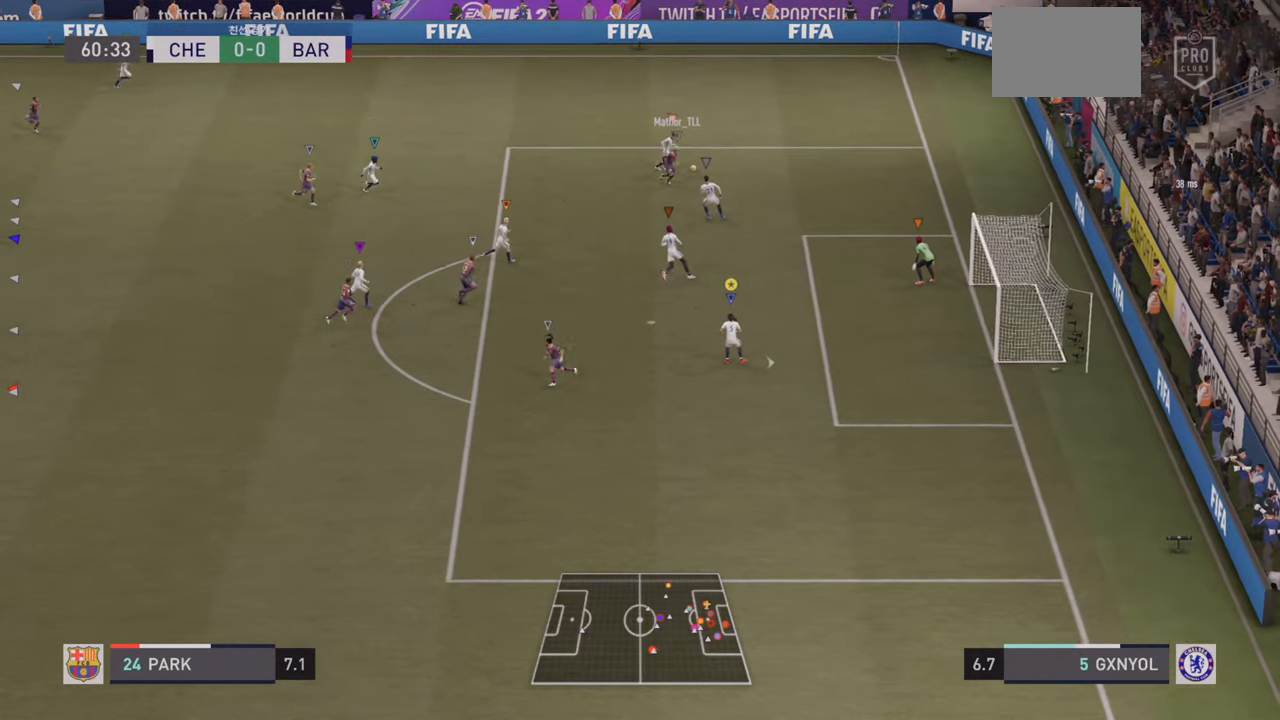
{"buttons": ["L2"], "left_stick": "up-right"}
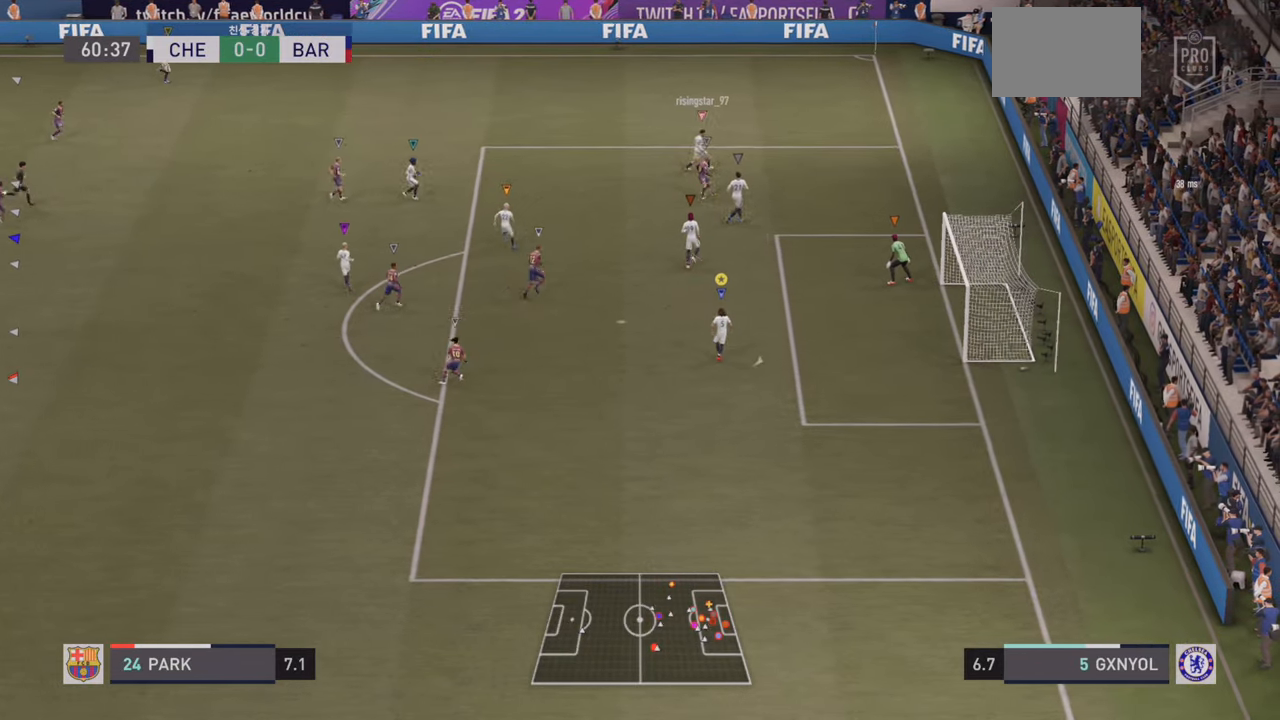
{"buttons": [], "left_stick": "down", "events": [[17, "left_stick", "down"], [33, "L2", "up"], [150, "L1", "down"], [283, "L1", "up"]]}
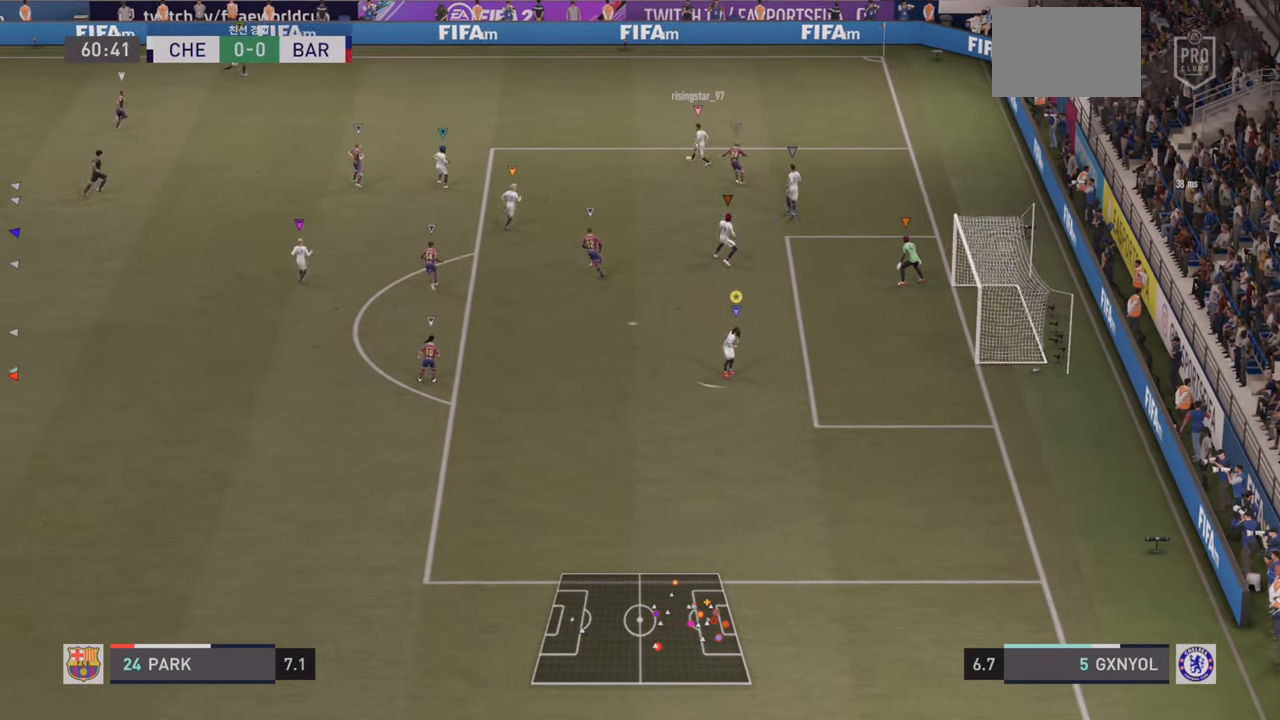
{"buttons": [], "left_stick": "down-left"}
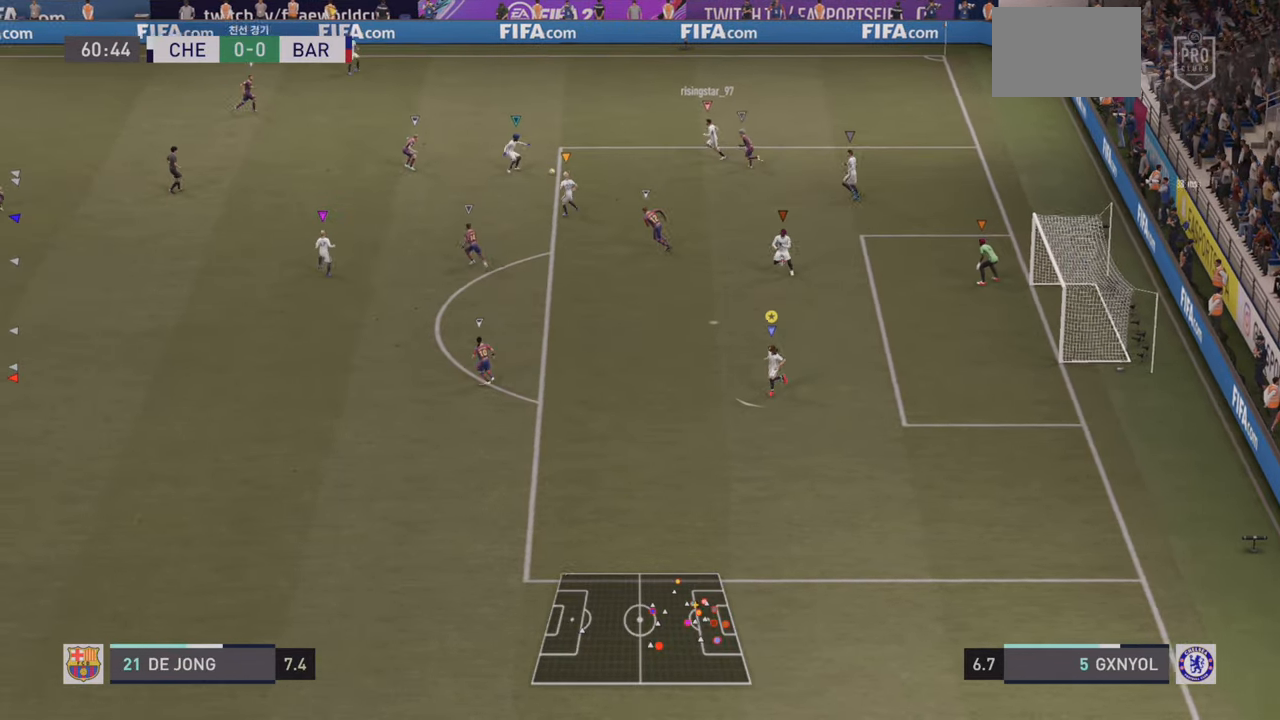
{"buttons": [], "left_stick": "down-left", "events": []}